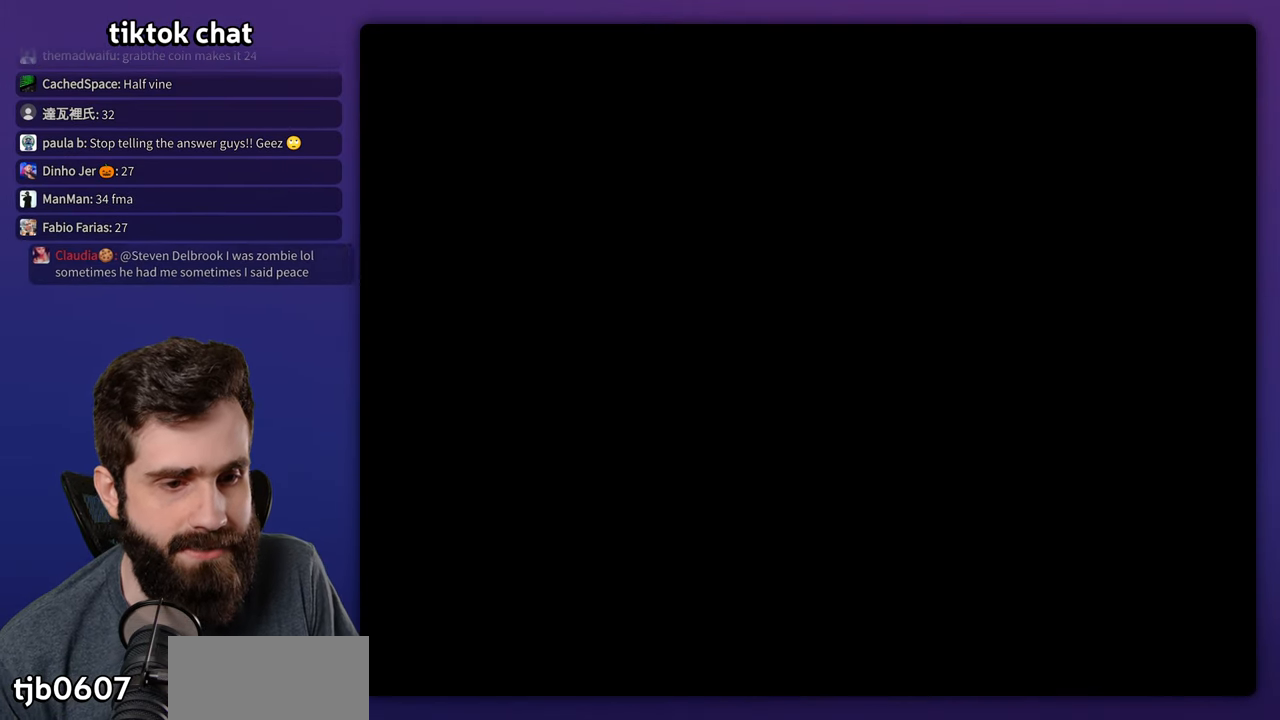
Gameplay with a controller (Nintendo layout); each line is a JSON object with the inputs held at the frame after it. "events" lists button and stick changes between this image and that frame as [ms after this image, input, new state], when the widget could be followed in between. Not read: DPAD_LEFT L3 R3.
{"buttons": ["Y"], "events": []}
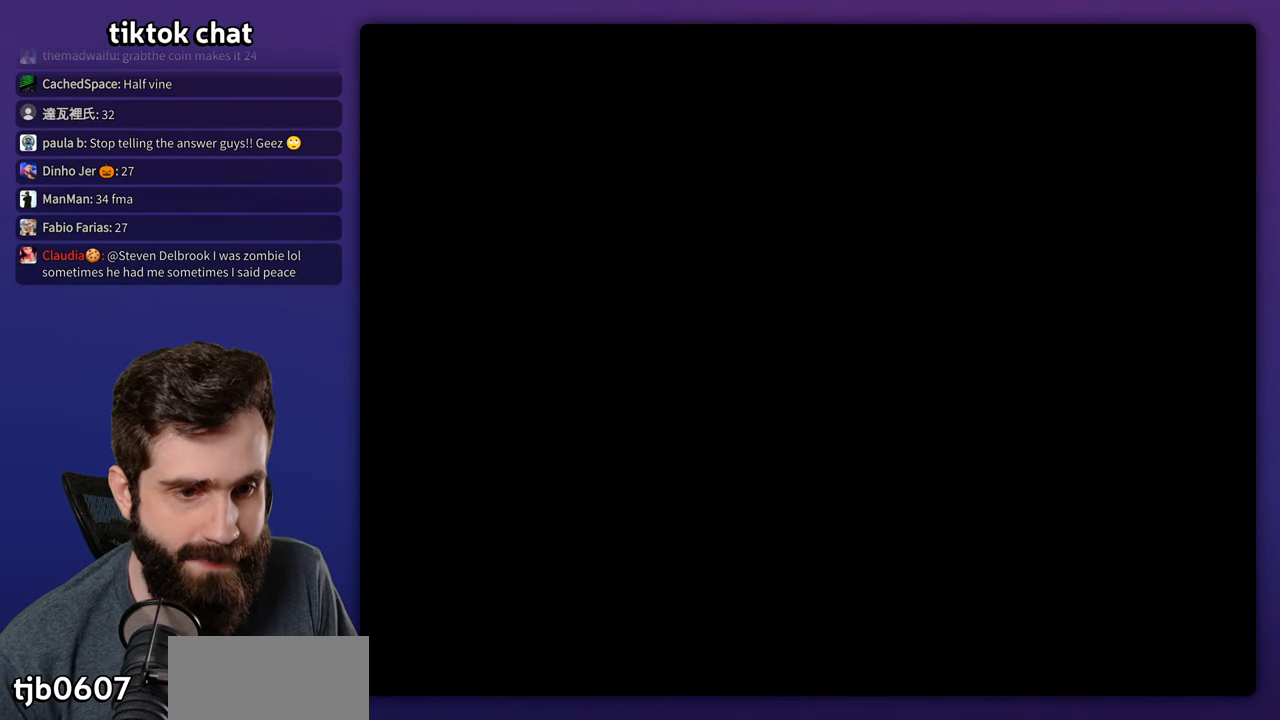
{"buttons": ["Y", "DPAD_RIGHT"], "events": [[366, "DPAD_RIGHT", "down"]]}
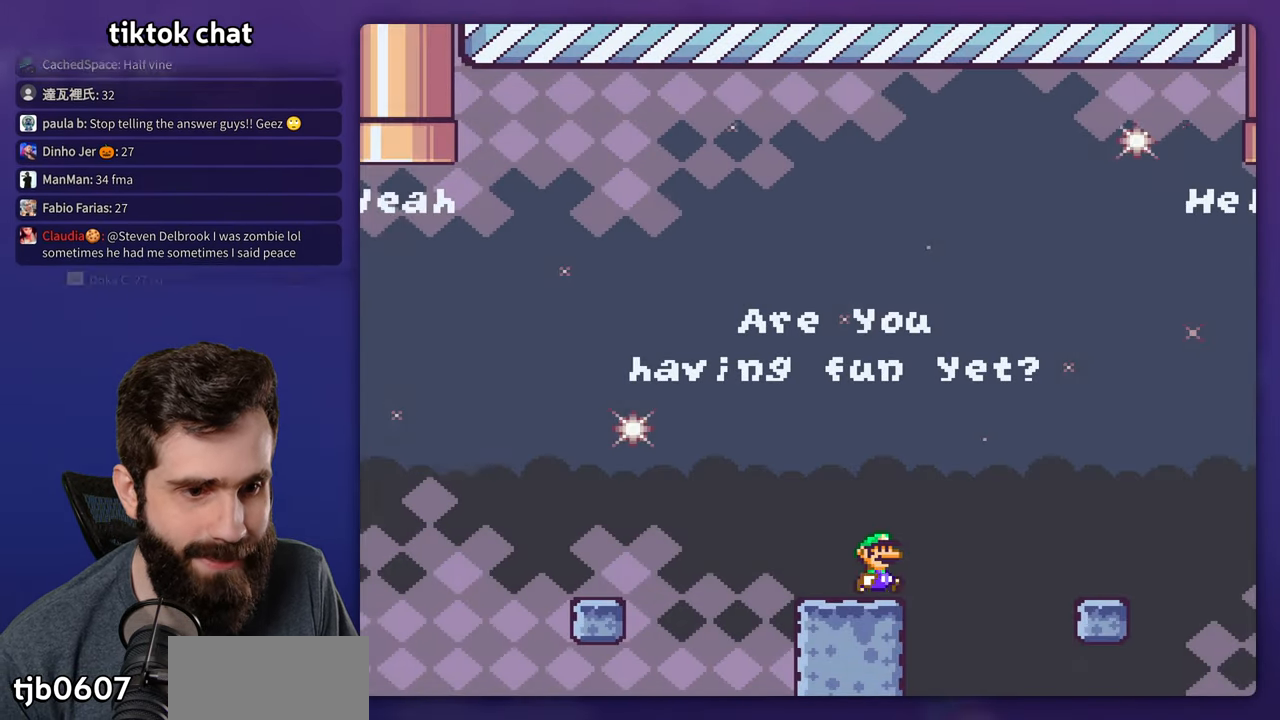
{"buttons": ["Y"], "events": [[150, "DPAD_RIGHT", "up"], [283, "B", "down"], [450, "B", "up"]]}
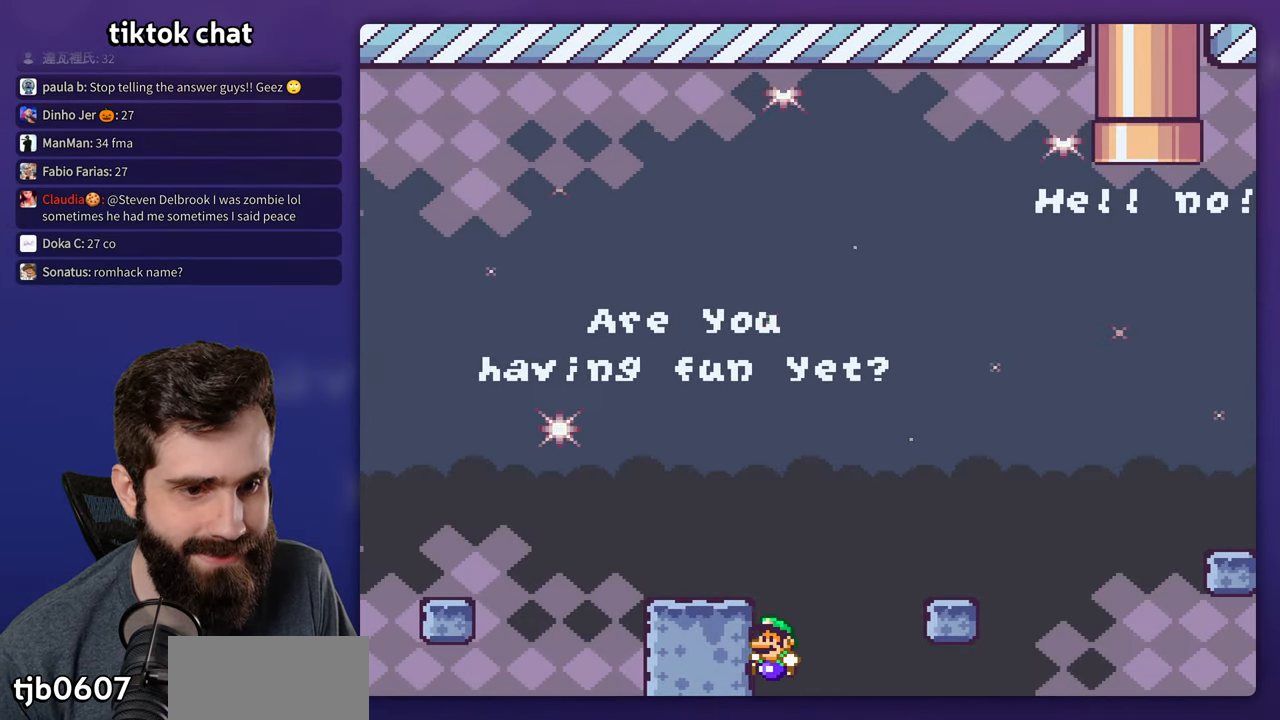
{"buttons": ["B"], "events": [[250, "B", "down"], [250, "Y", "up"], [367, "B", "up"], [433, "B", "down"]]}
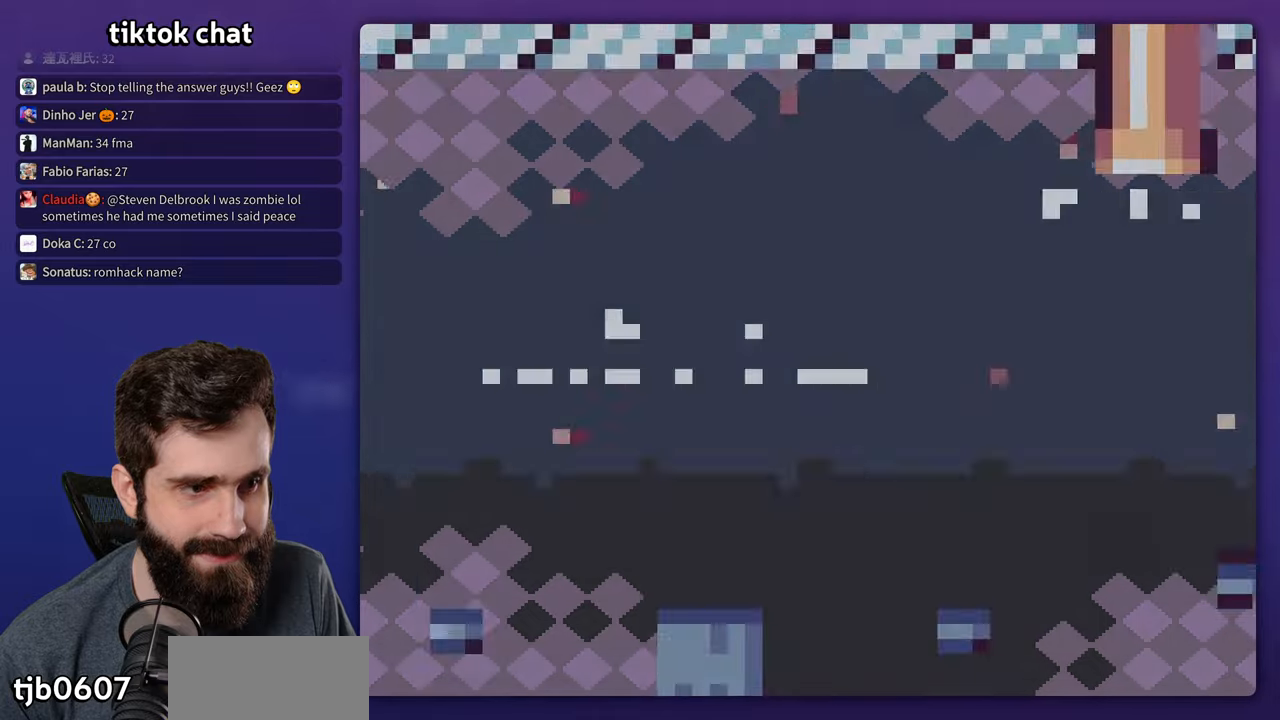
{"buttons": ["Y"], "events": [[50, "B", "up"], [300, "Y", "down"]]}
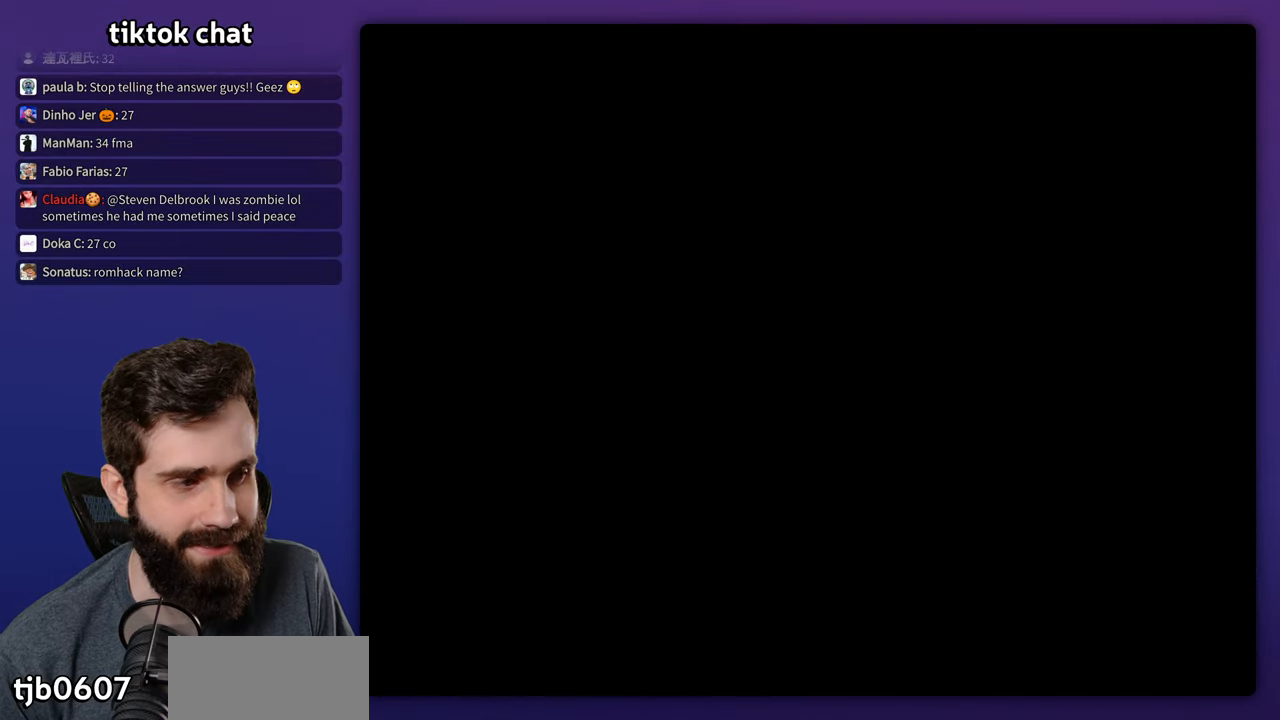
{"buttons": ["Y"], "events": []}
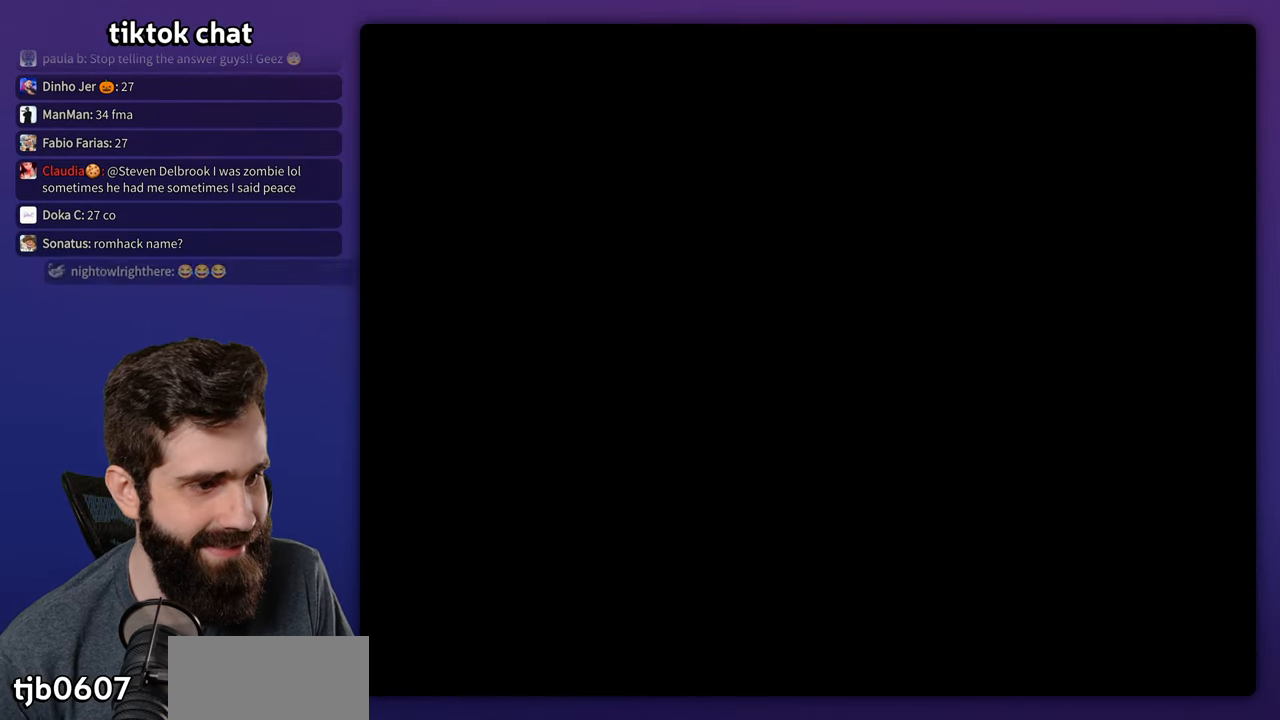
{"buttons": ["Y"], "events": []}
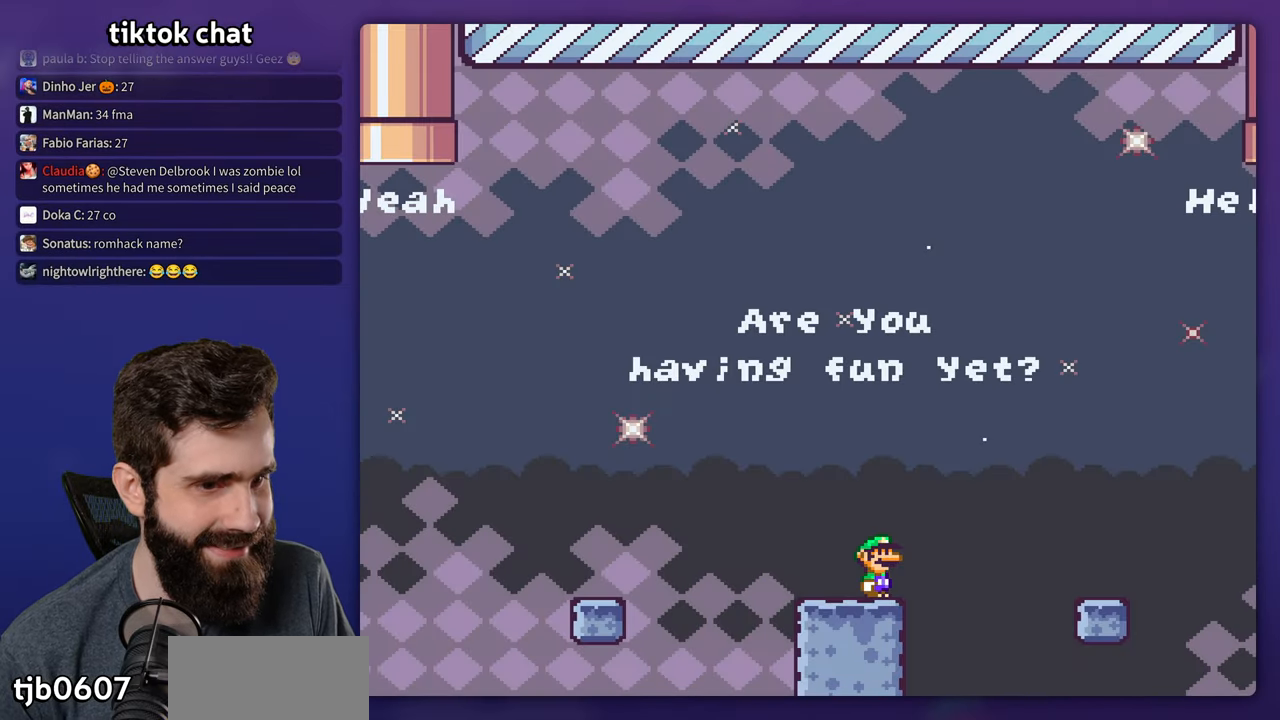
{"buttons": ["B", "Y"], "events": [[417, "B", "down"]]}
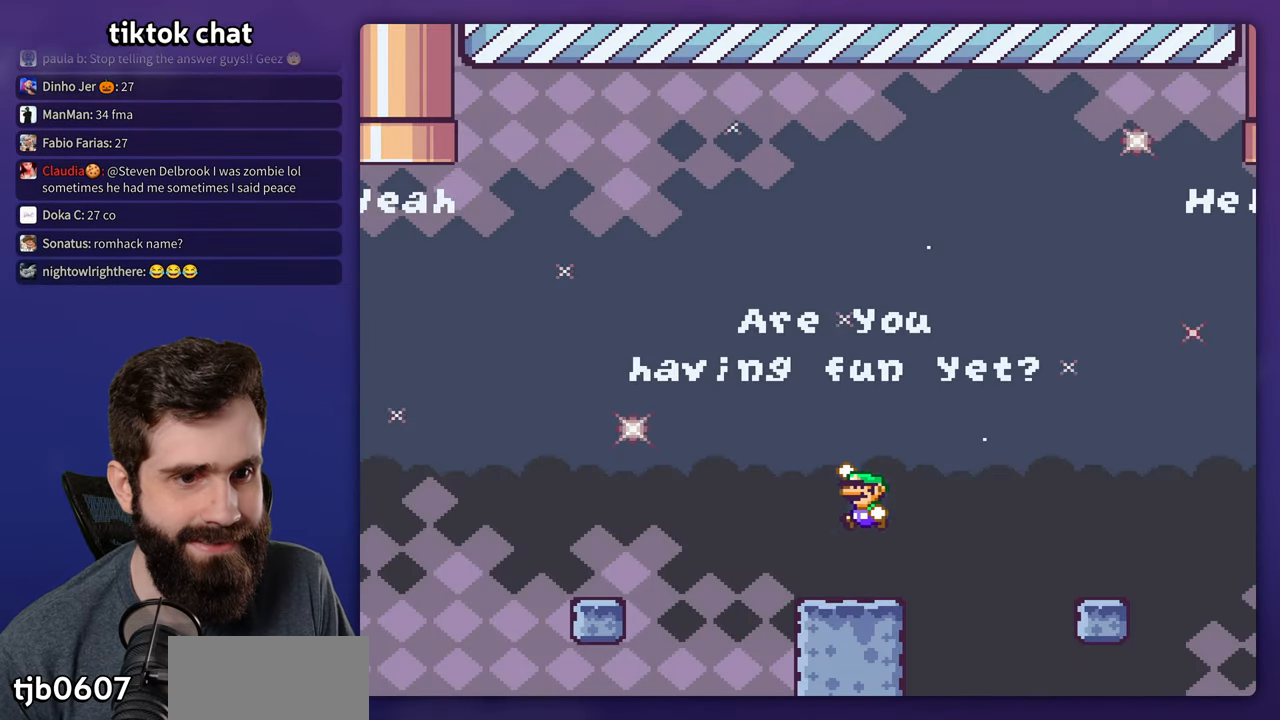
{"buttons": ["Y"], "events": [[17, "B", "up"], [133, "B", "down"], [317, "B", "up"]]}
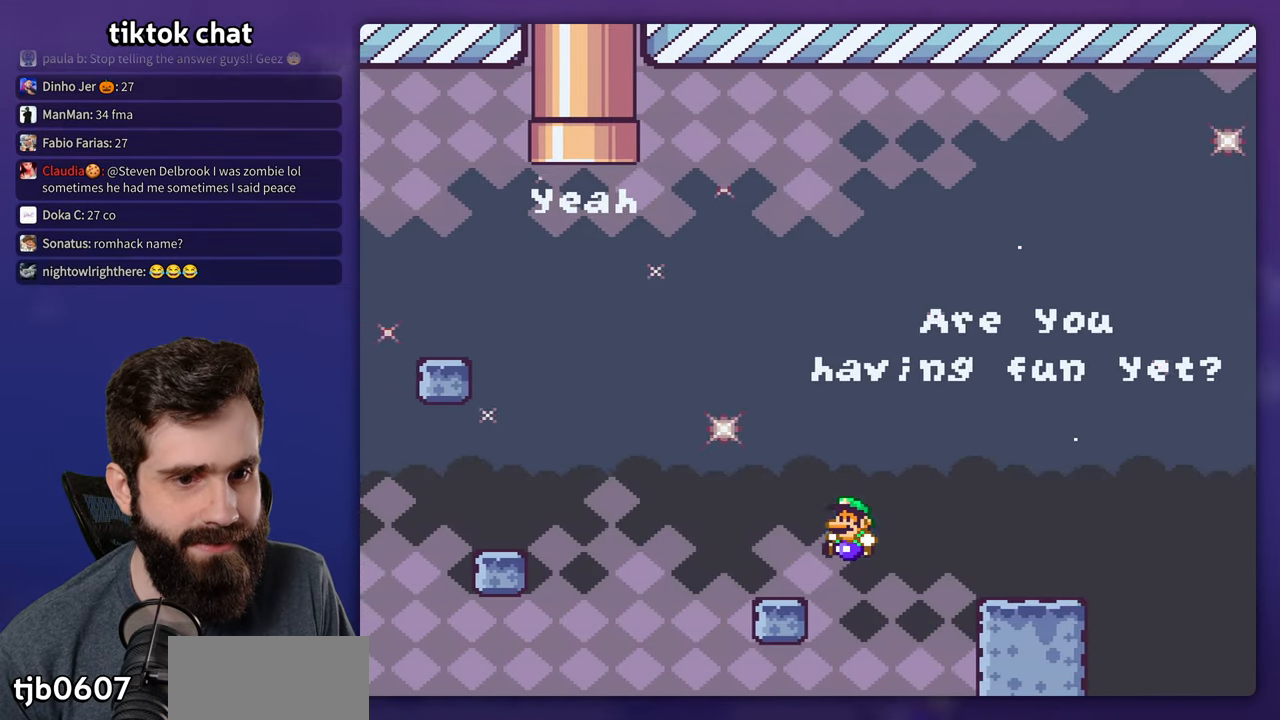
{"buttons": ["Y"], "events": [[100, "B", "down"], [250, "B", "up"], [333, "B", "down"], [450, "B", "up"]]}
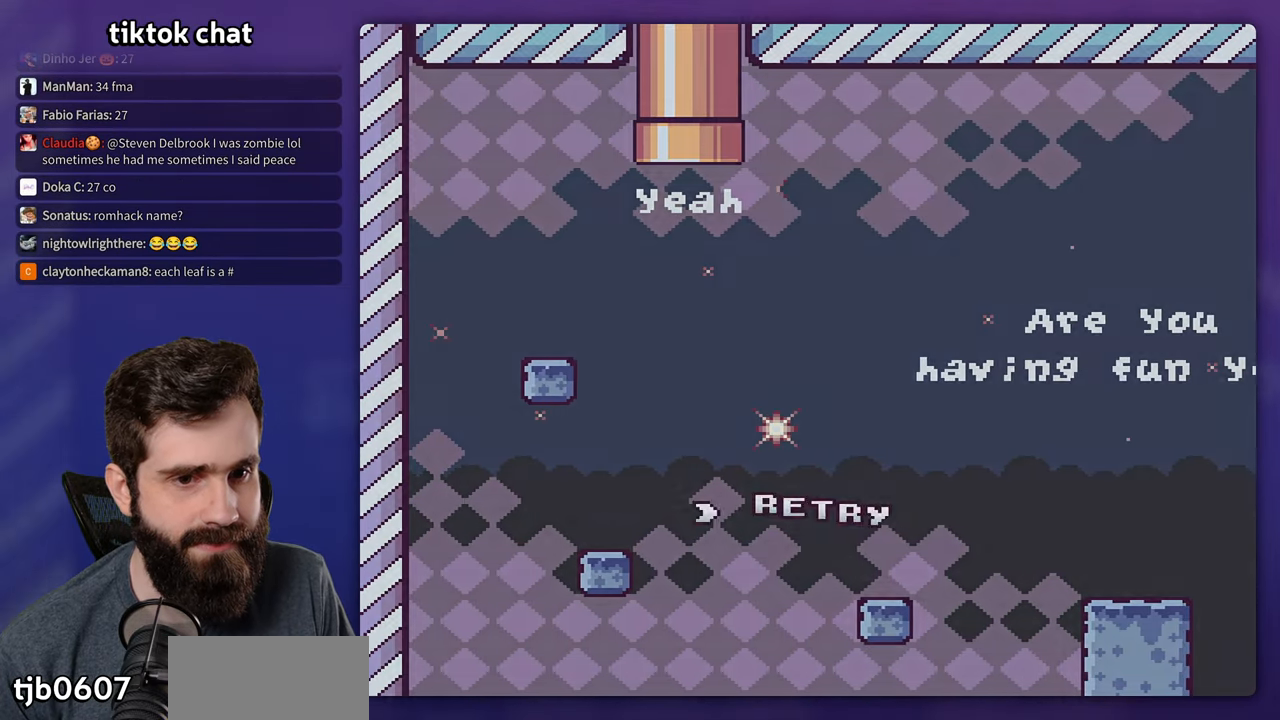
{"buttons": ["Y"], "events": [[67, "B", "down"], [117, "Y", "up"], [167, "B", "up"], [233, "B", "down"], [417, "B", "up"], [433, "Y", "down"]]}
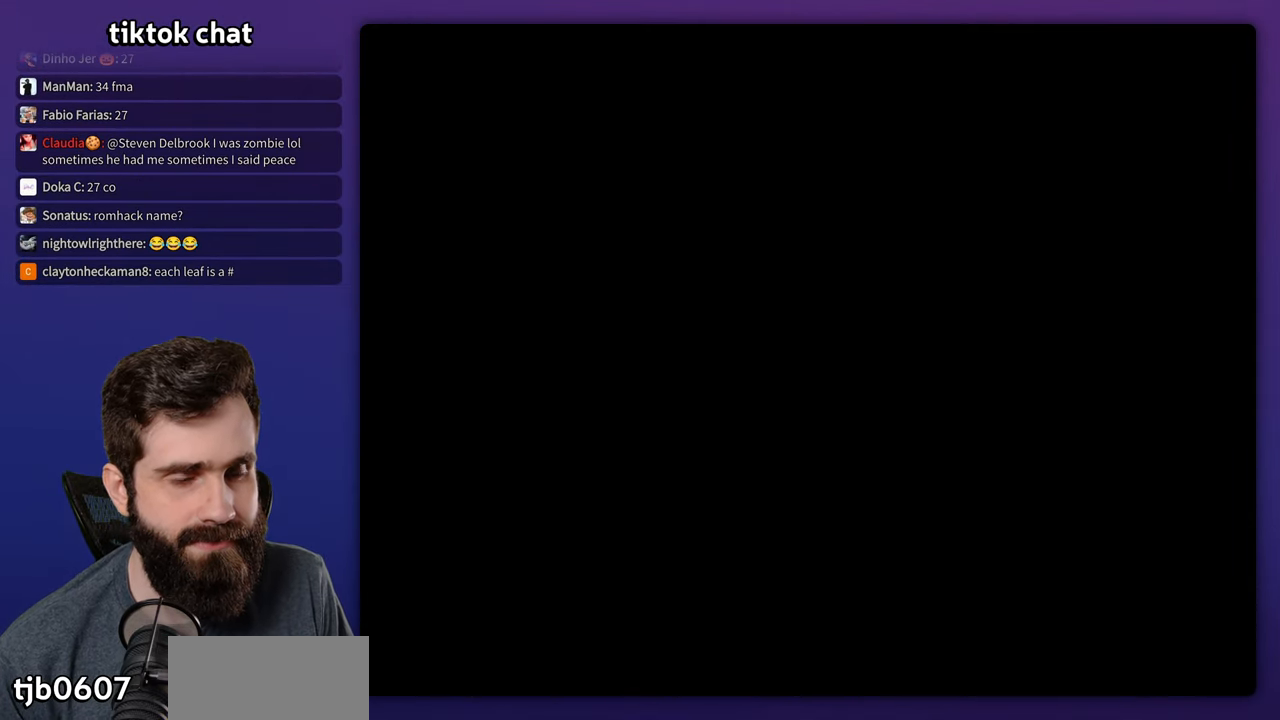
{"buttons": ["Y"], "events": []}
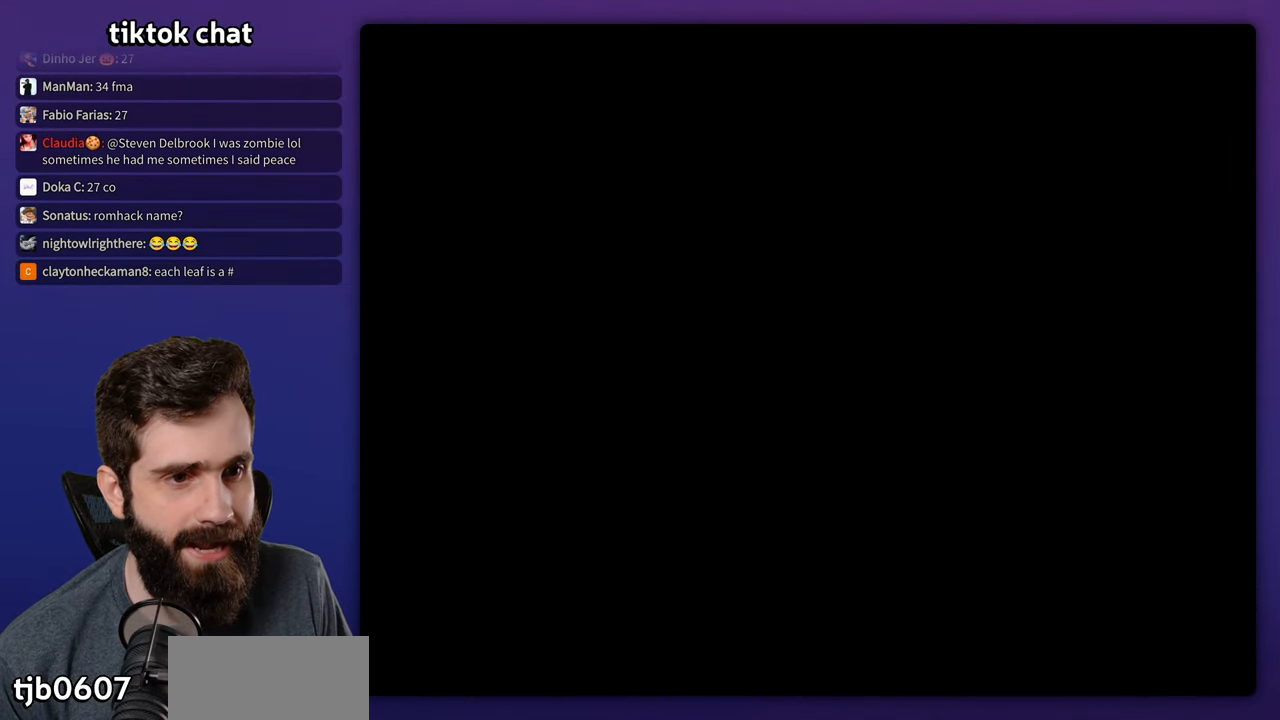
{"buttons": ["X"], "events": [[417, "Y", "up"], [483, "X", "down"]]}
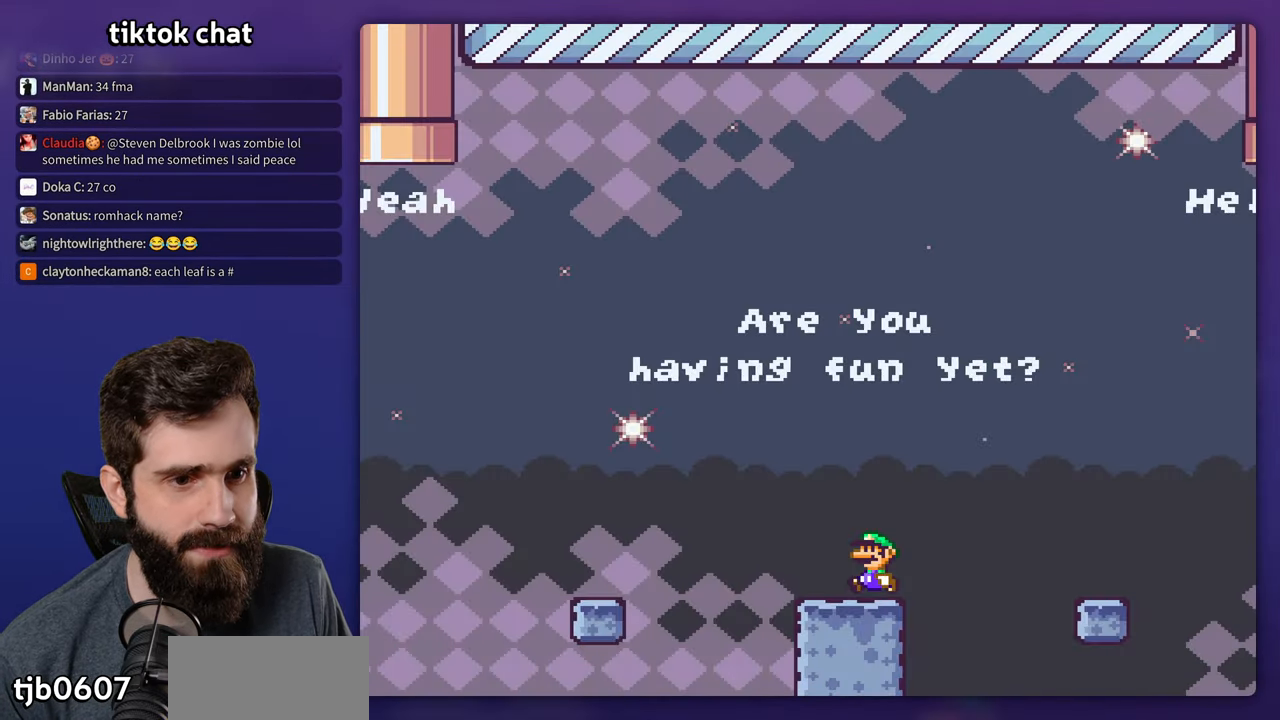
{"buttons": ["X"], "events": [[217, "A", "down"], [317, "A", "up"]]}
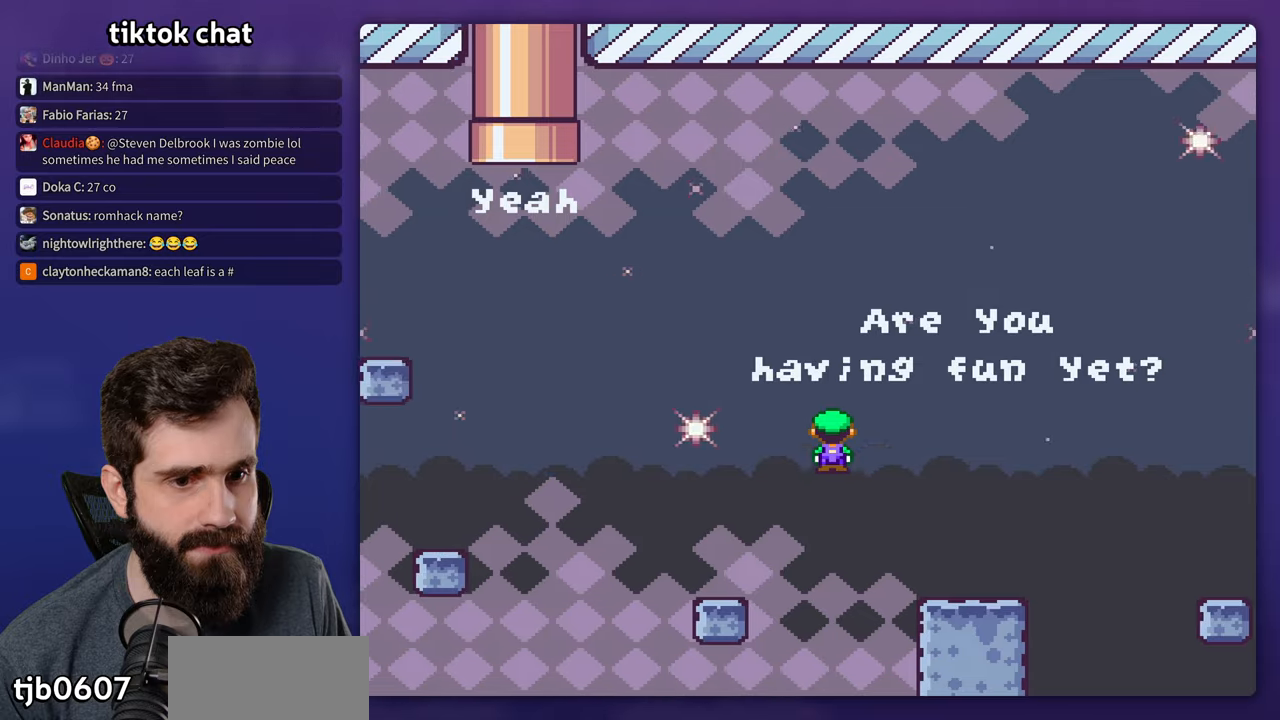
{"buttons": ["Y"], "events": [[67, "X", "up"], [117, "Y", "down"], [284, "B", "down"], [434, "B", "up"]]}
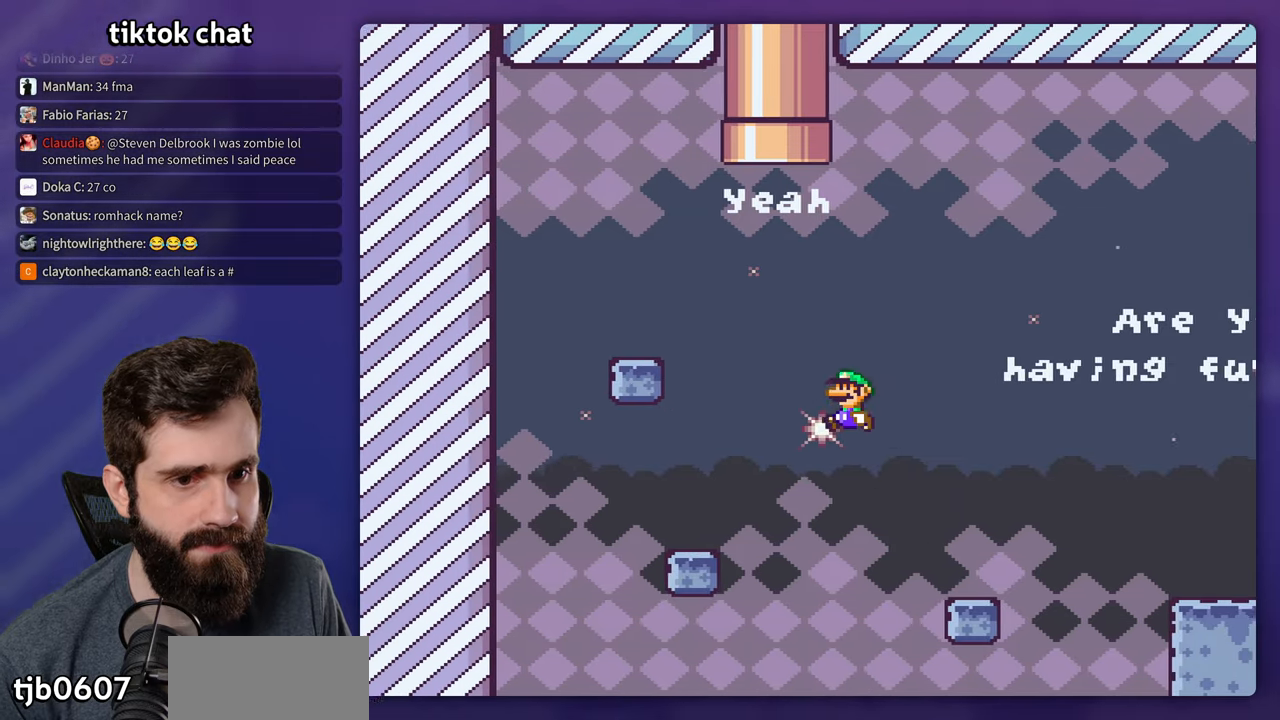
{"buttons": ["B", "Y", "DPAD_RIGHT"], "events": [[317, "DPAD_RIGHT", "down"], [450, "B", "down"]]}
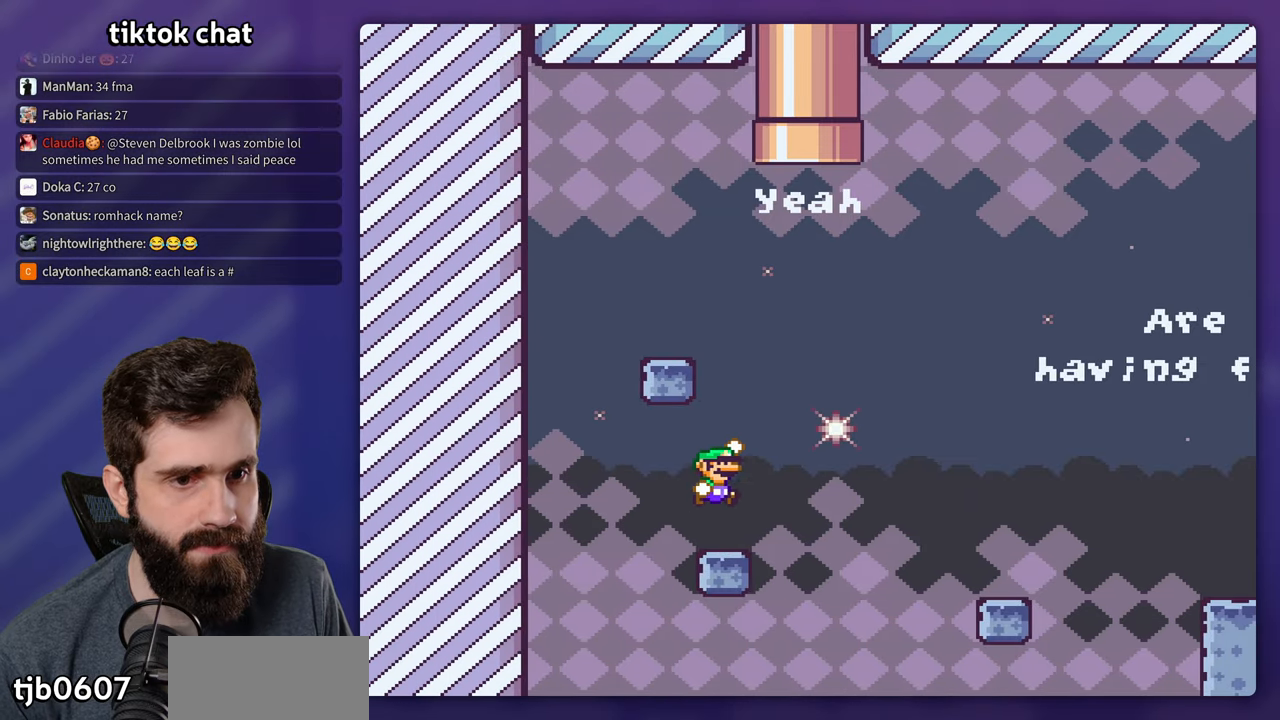
{"buttons": ["X", "DPAD_RIGHT"], "events": [[84, "DPAD_RIGHT", "up"], [450, "B", "up"], [467, "Y", "up"], [484, "DPAD_RIGHT", "down"], [484, "X", "down"]]}
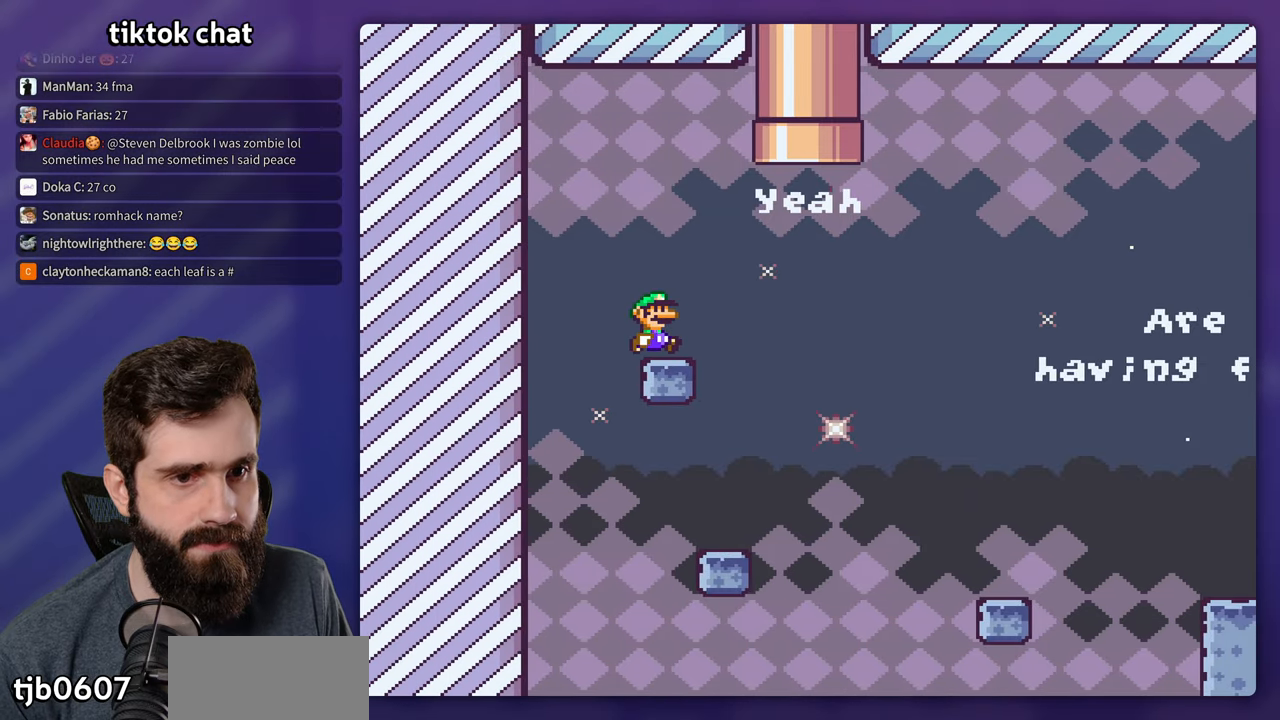
{"buttons": ["A", "X", "DPAD_RIGHT"], "events": [[34, "A", "down"], [134, "DPAD_RIGHT", "up"], [150, "A", "up"], [217, "A", "down"], [467, "DPAD_RIGHT", "down"]]}
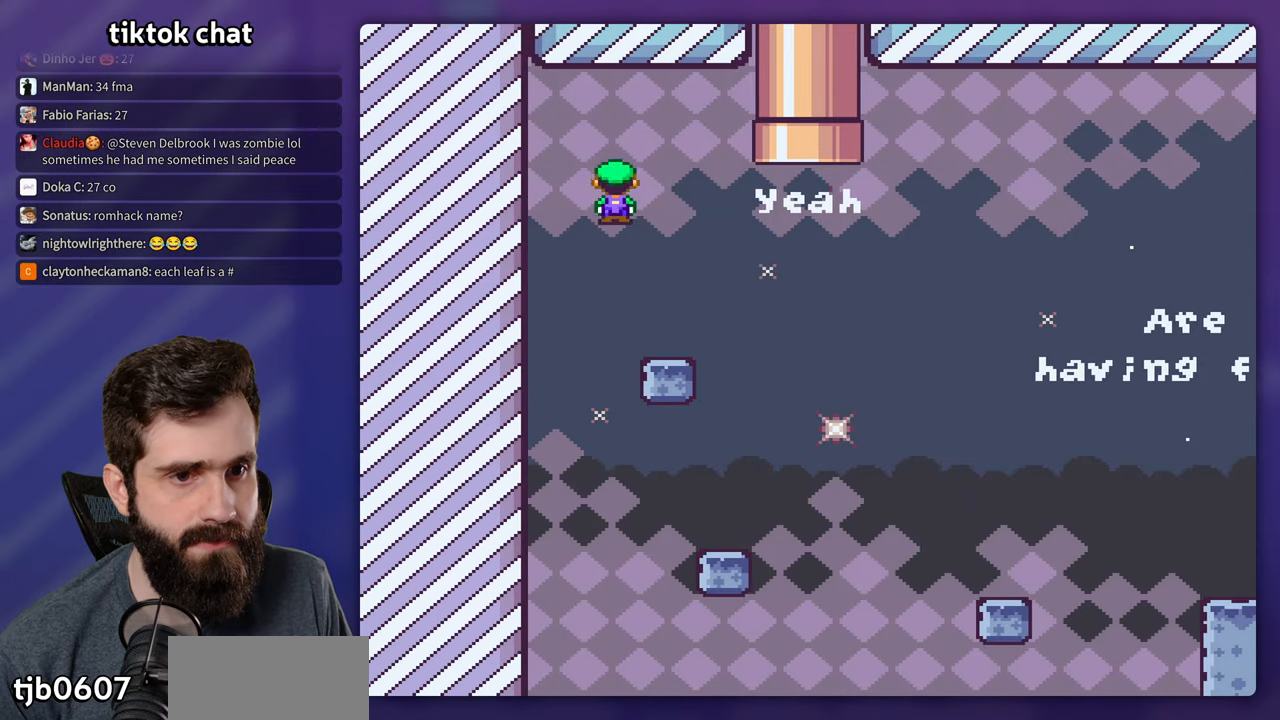
{"buttons": ["A", "X", "DPAD_UP", "DPAD_RIGHT"], "events": [[84, "A", "up"], [367, "A", "down"], [367, "DPAD_UP", "down"]]}
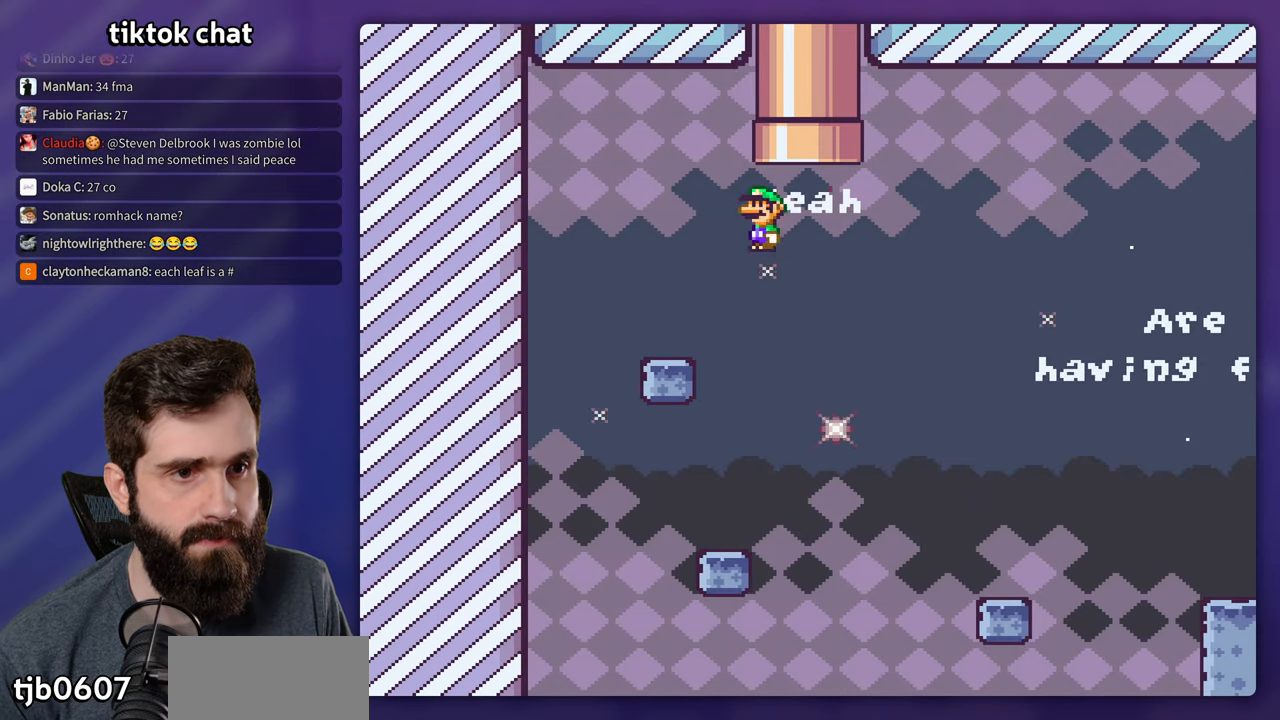
{"buttons": [], "events": [[150, "DPAD_RIGHT", "up"], [317, "DPAD_RIGHT", "down"], [384, "DPAD_RIGHT", "up"], [384, "DPAD_UP", "up"], [434, "A", "up"], [434, "X", "up"]]}
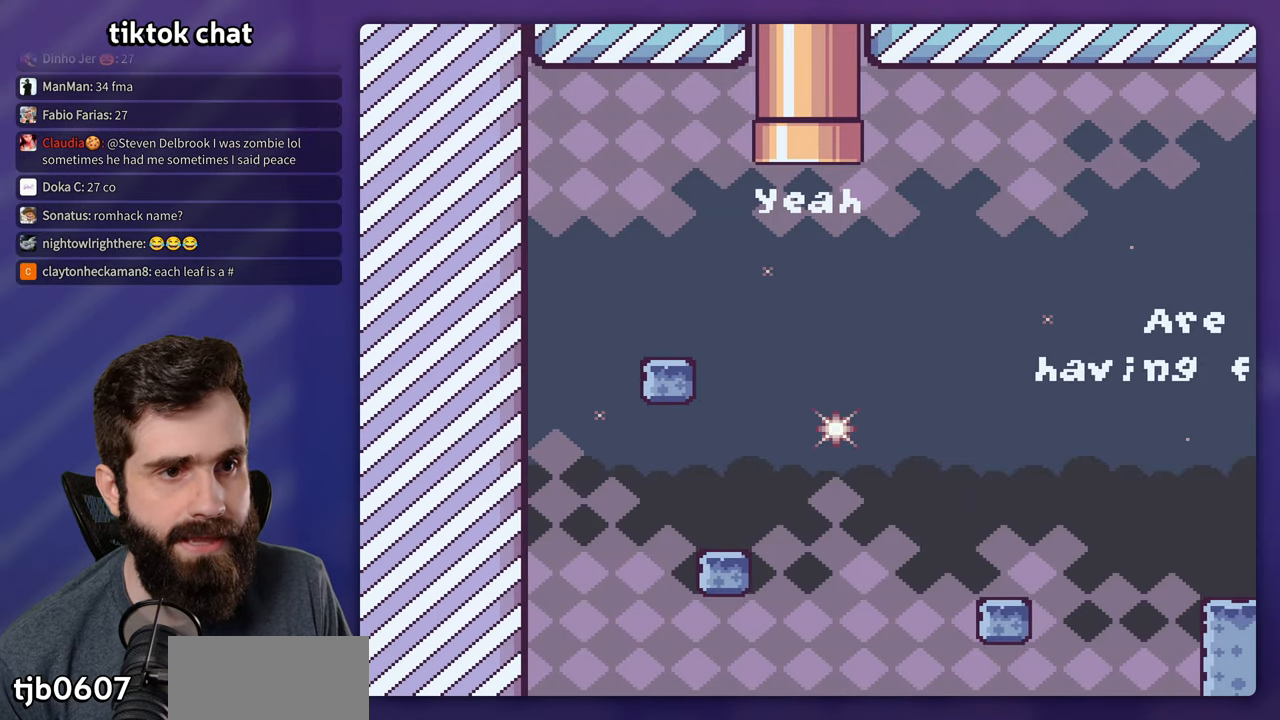
{"buttons": [], "events": []}
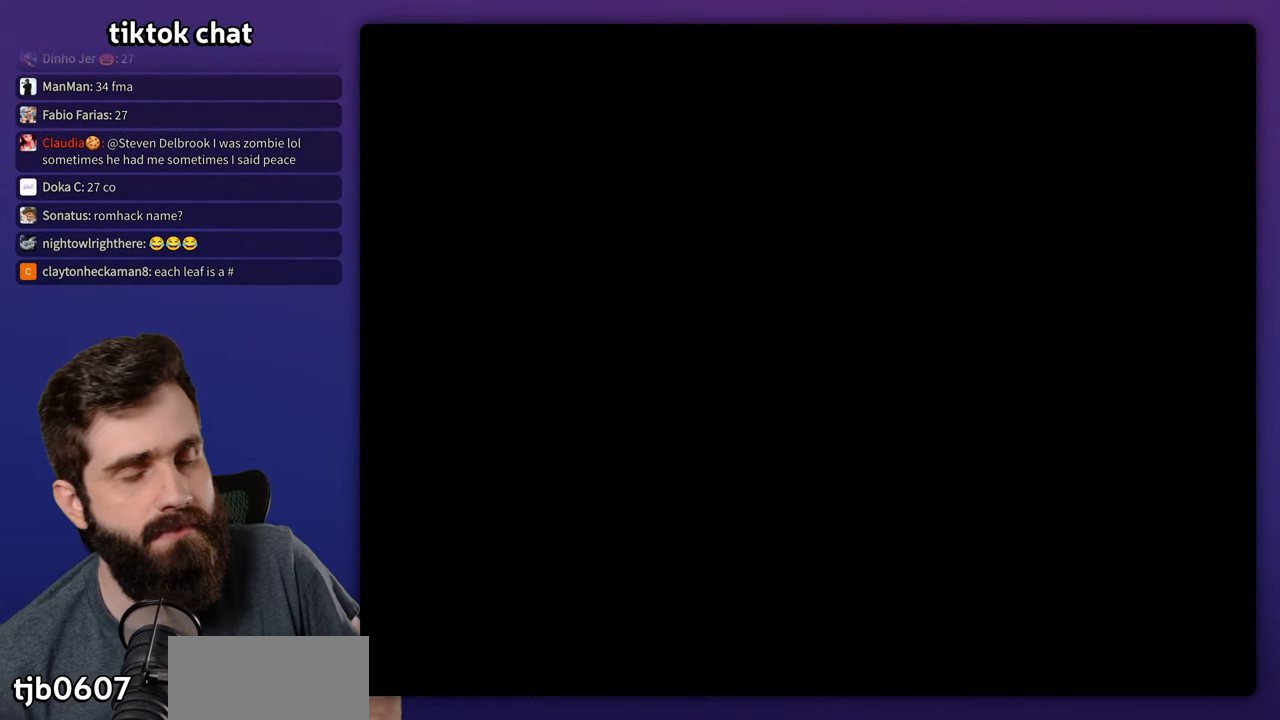
{"buttons": [], "events": []}
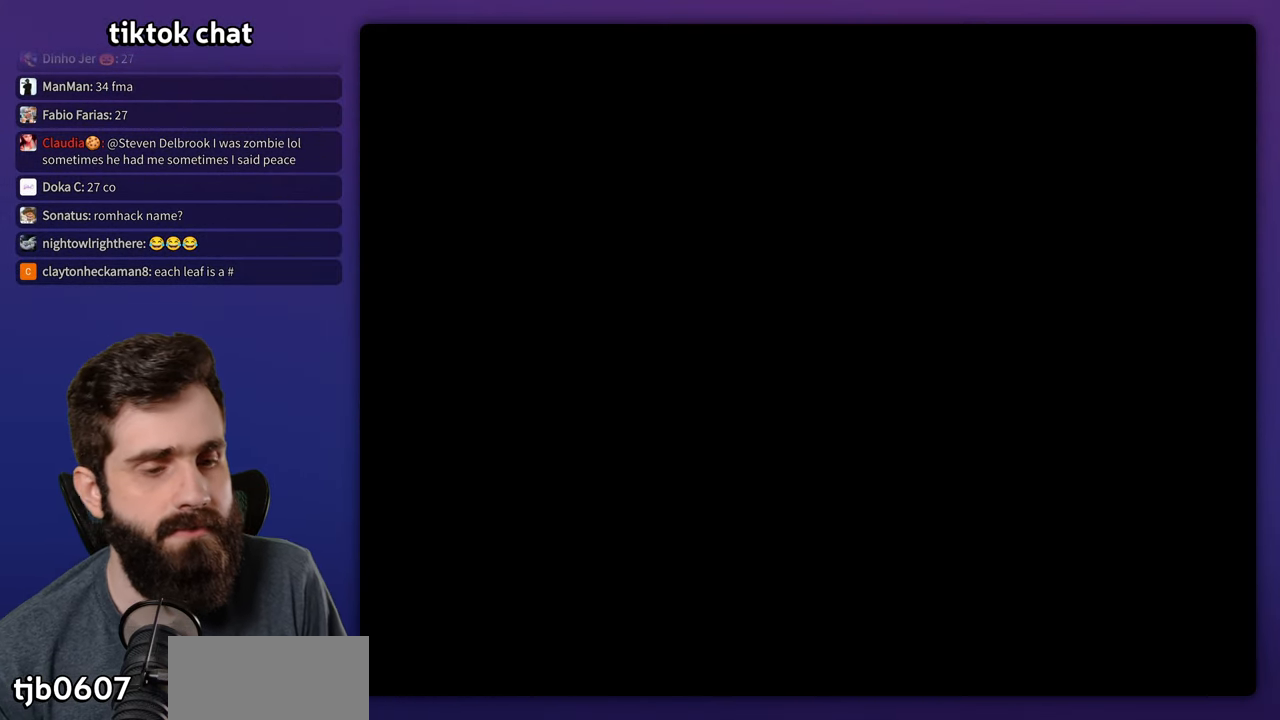
{"buttons": ["B", "Y"], "events": [[84, "B", "down"], [100, "Y", "down"]]}
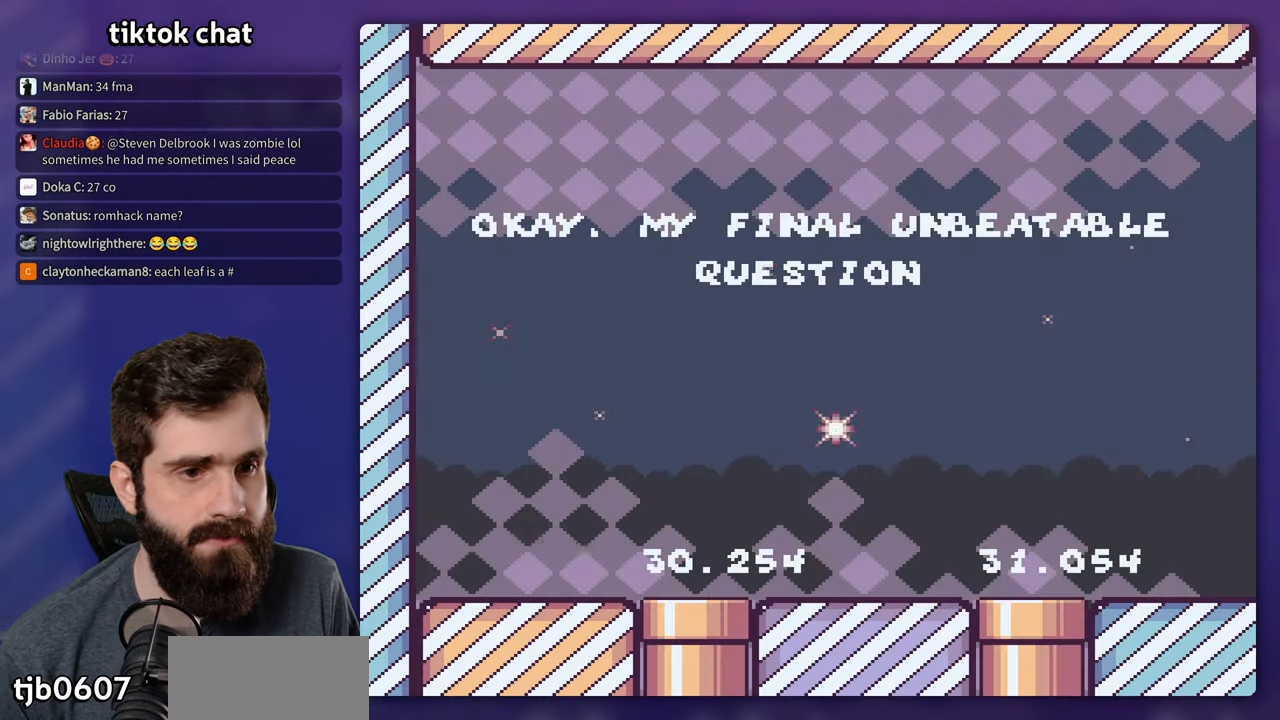
{"buttons": ["Y", "DPAD_RIGHT"], "events": [[350, "B", "up"], [367, "DPAD_RIGHT", "down"]]}
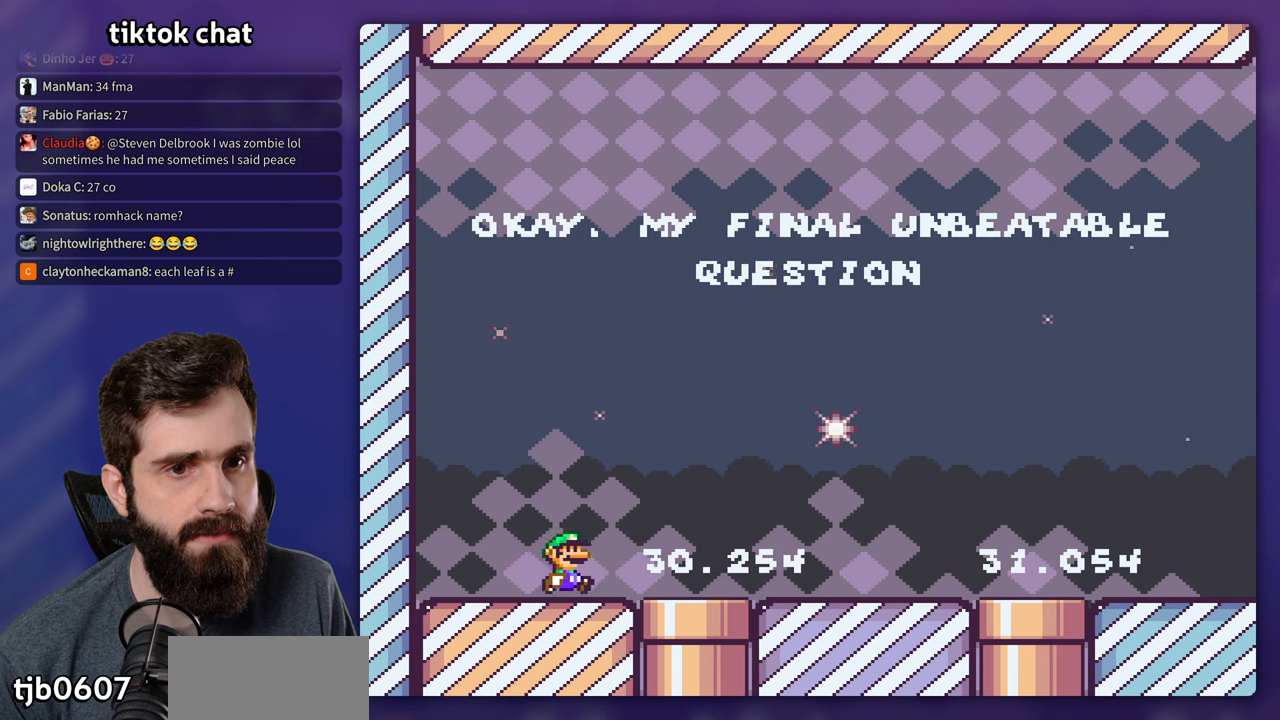
{"buttons": ["Y"], "events": [[33, "B", "down"], [150, "B", "up"], [216, "B", "down"], [400, "DPAD_RIGHT", "up"], [400, "DPAD_UP", "down"], [416, "DPAD_UP", "up"], [466, "B", "up"]]}
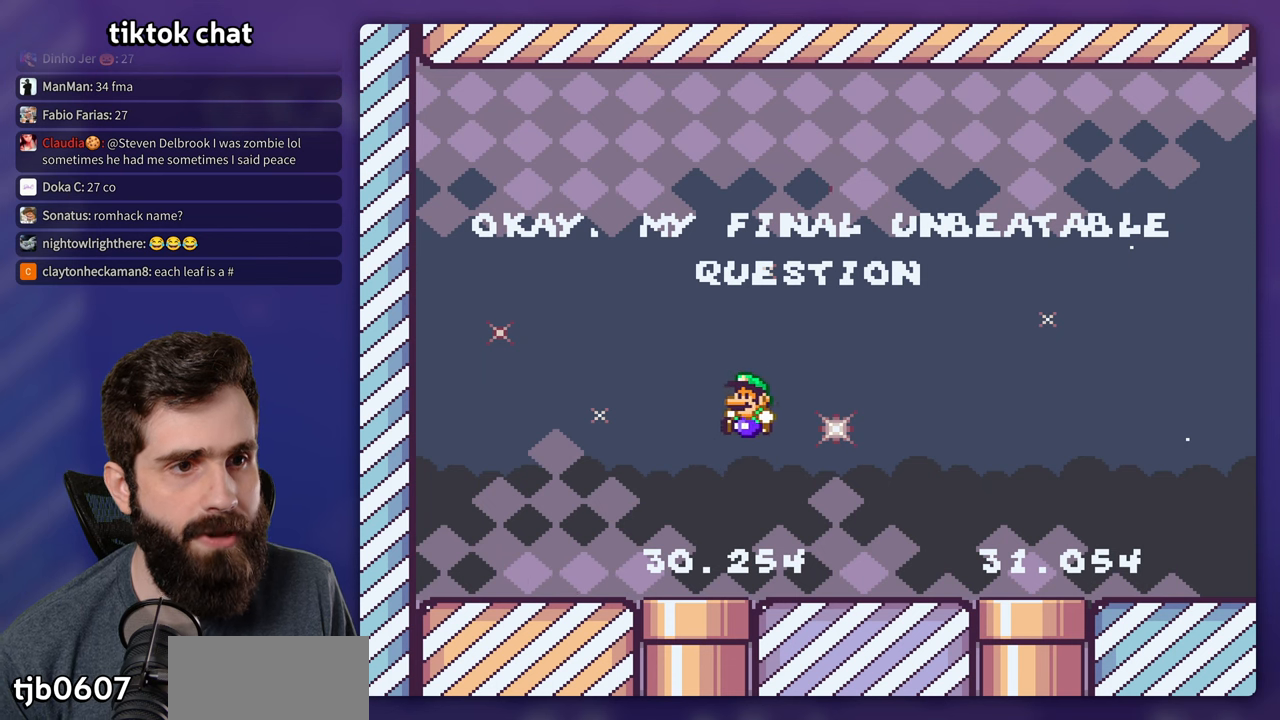
{"buttons": ["B", "Y", "DPAD_UP"], "events": [[333, "DPAD_UP", "down"], [350, "B", "down"]]}
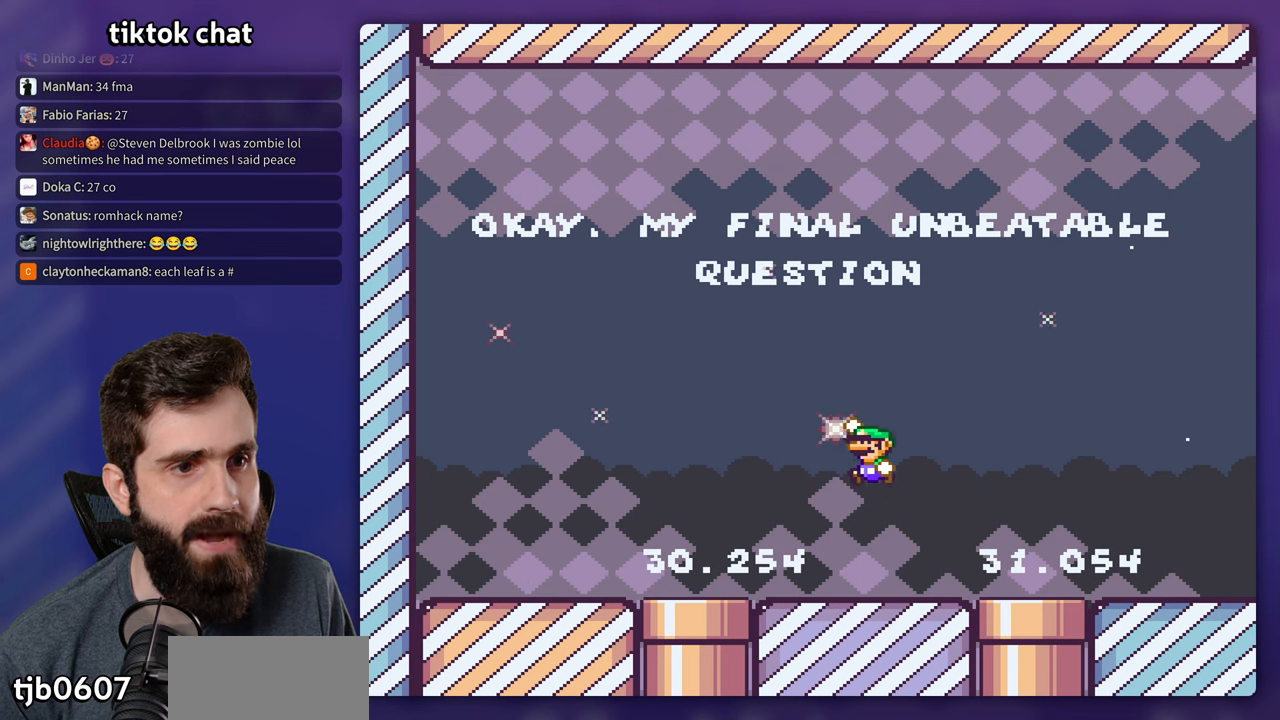
{"buttons": ["B", "Y"], "events": [[66, "DPAD_UP", "up"]]}
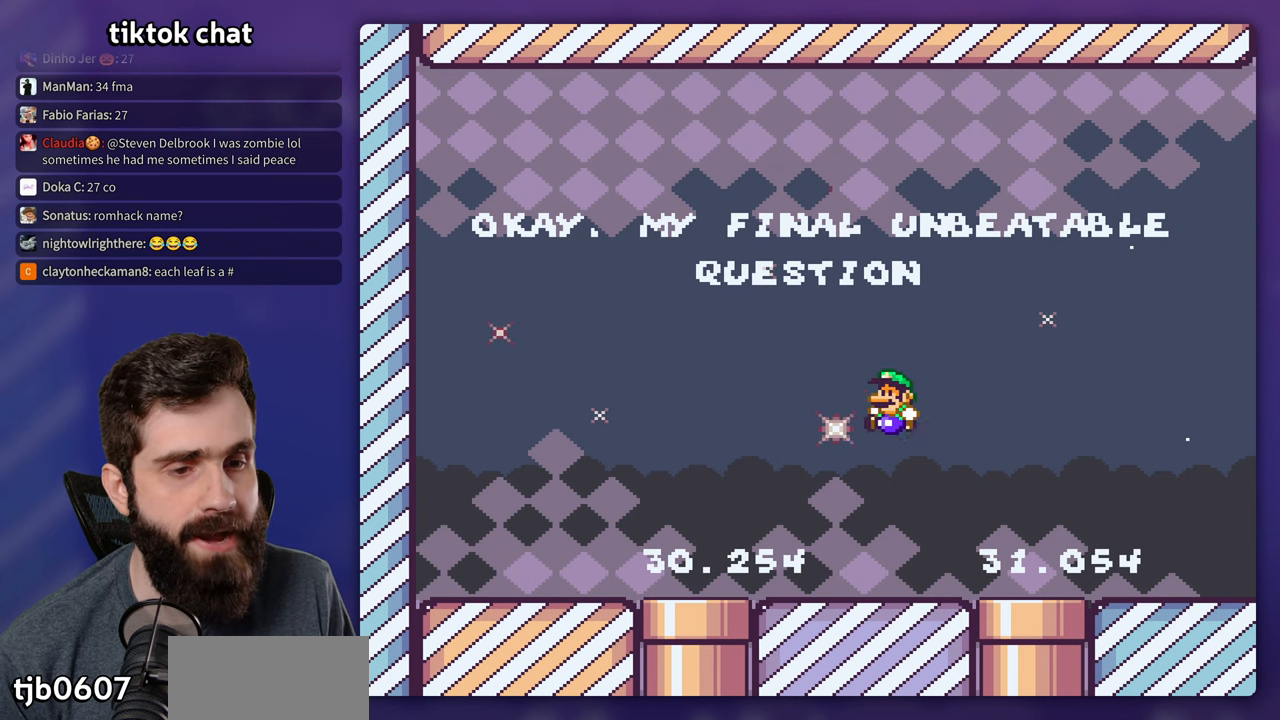
{"buttons": ["Y", "DPAD_UP"], "events": [[16, "B", "up"], [83, "DPAD_RIGHT", "down"], [150, "DPAD_RIGHT", "up"], [433, "DPAD_UP", "down"]]}
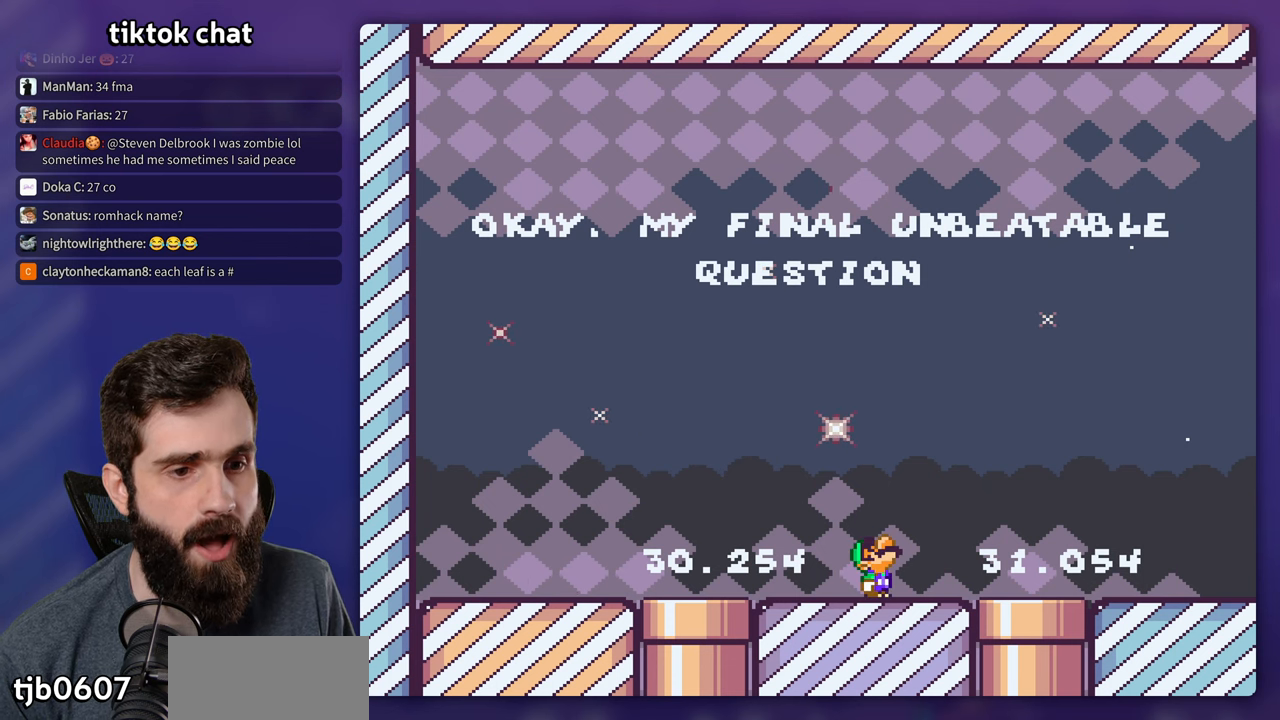
{"buttons": ["DPAD_UP"], "events": [[483, "Y", "up"]]}
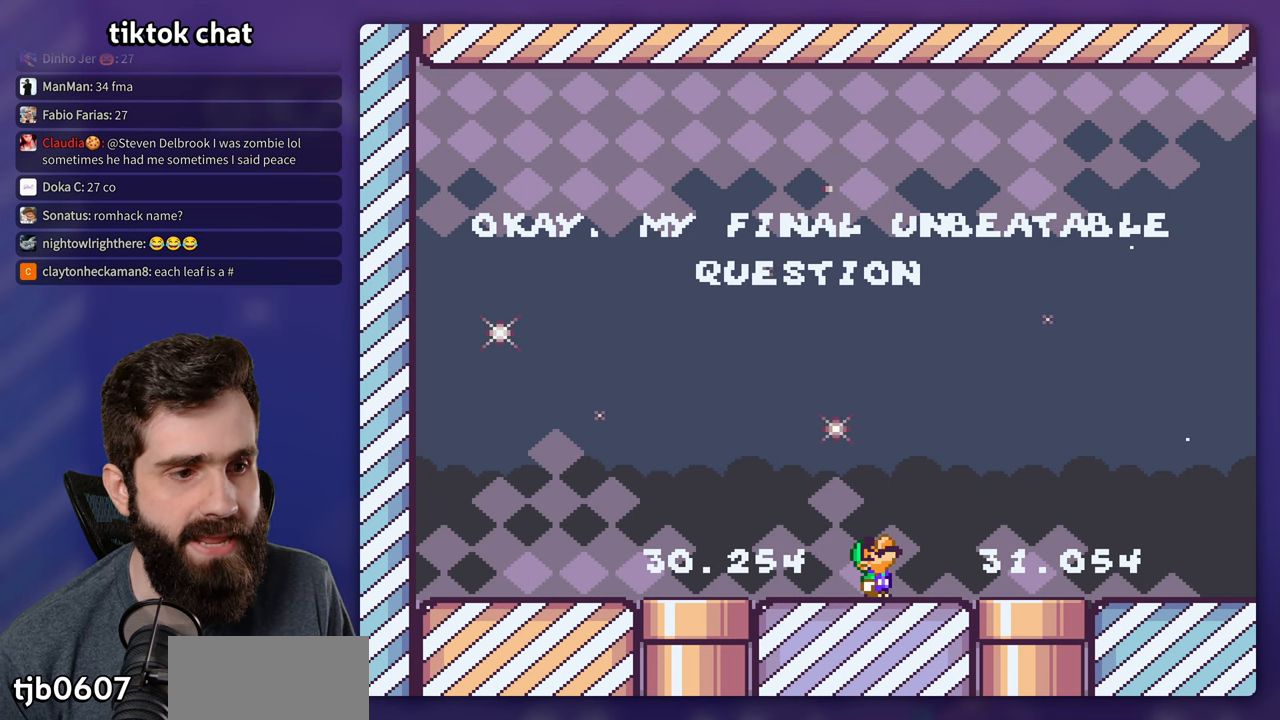
{"buttons": ["A", "X", "DPAD_RIGHT"], "events": [[16, "DPAD_RIGHT", "down"], [33, "DPAD_UP", "up"], [66, "X", "down"], [183, "A", "down"], [283, "A", "up"], [416, "A", "down"]]}